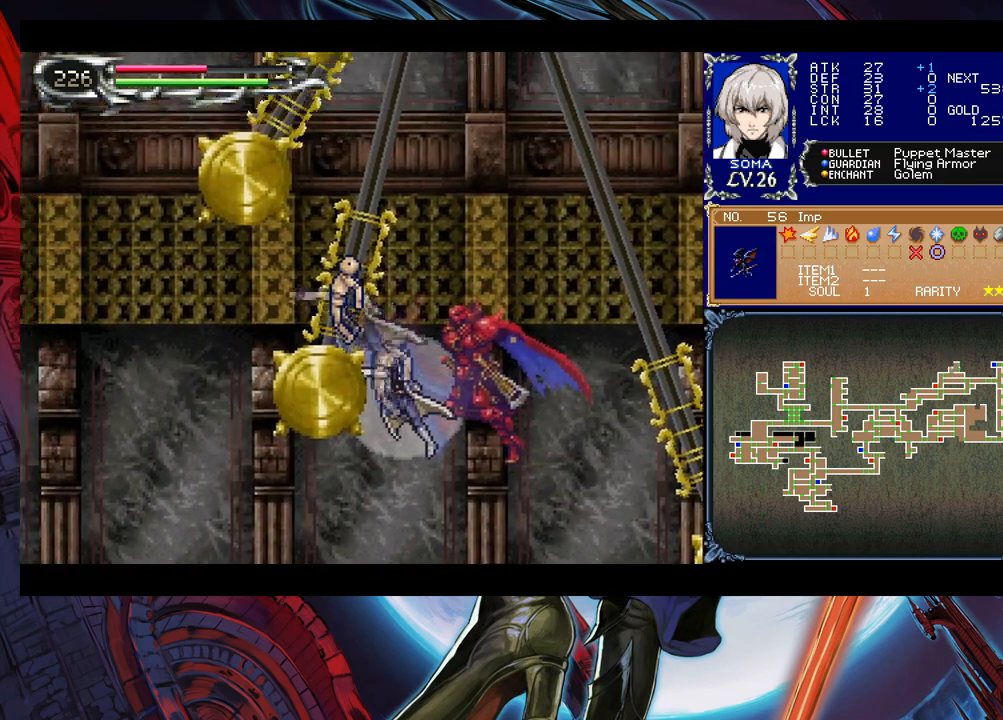
Gameplay with a controller (Xbox layout); each line is a JSON object with the inputs held at the frame after it. "events" lists button and stick changes between this image and that frame as [ms after this image, input, new state], when the widget could be followed in between. Not read: L2 R2 right_stick.
{"buttons": ["B"], "left_stick": "right", "events": [[233, "left_stick", "right"], [283, "B", "down"]]}
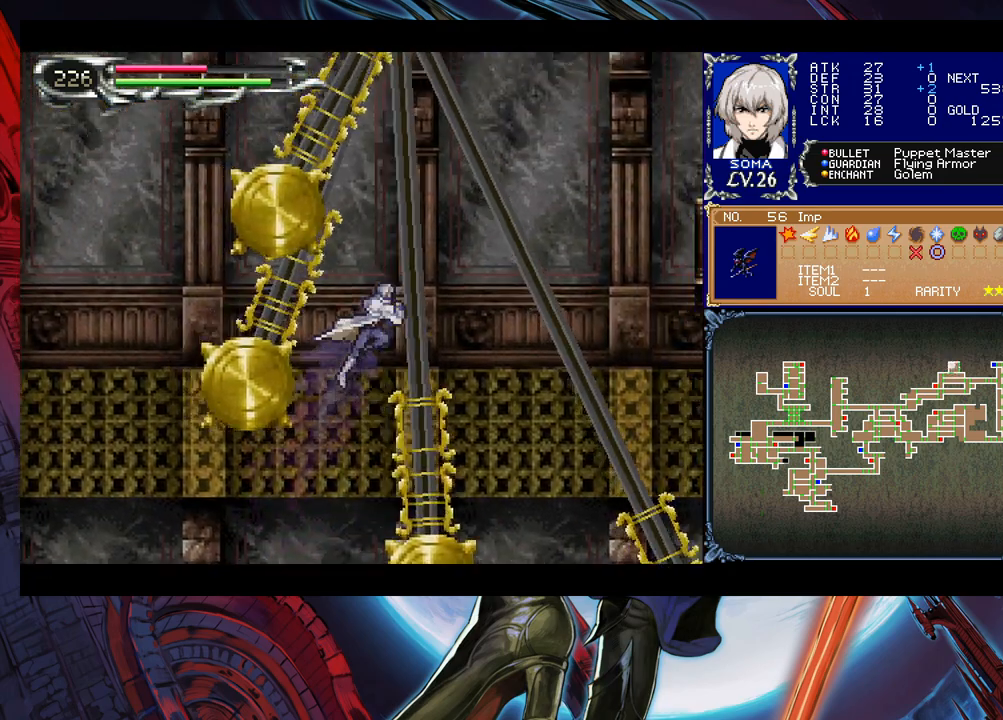
{"buttons": [], "left_stick": "center", "events": [[133, "B", "up"], [250, "left_stick", "left"], [333, "left_stick", "center"]]}
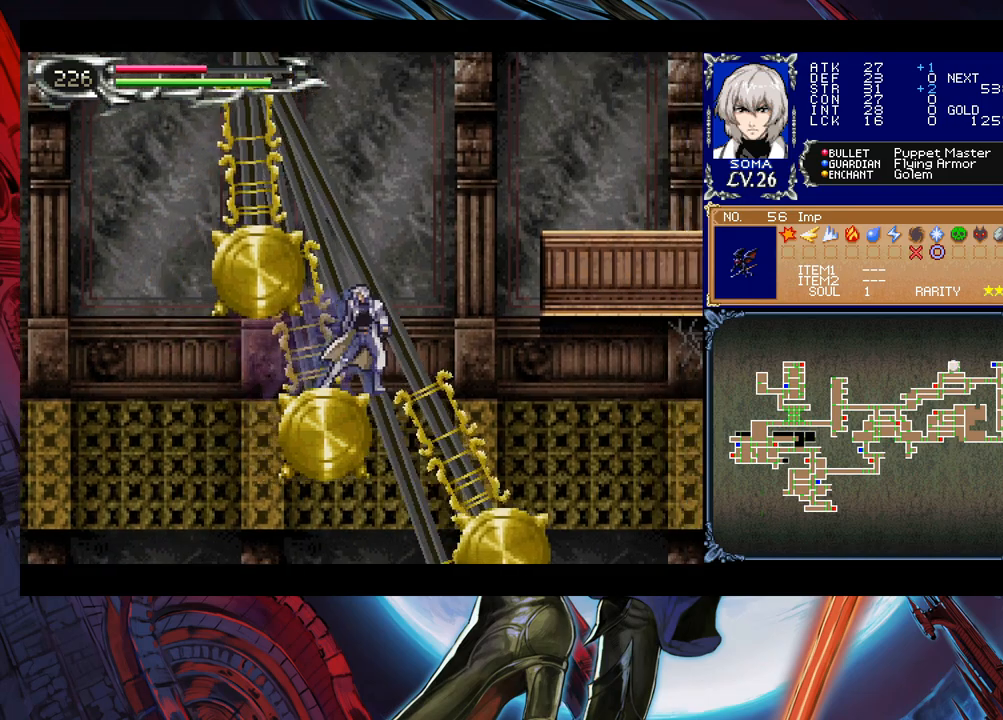
{"buttons": [], "left_stick": "down", "events": [[150, "left_stick", "down"]]}
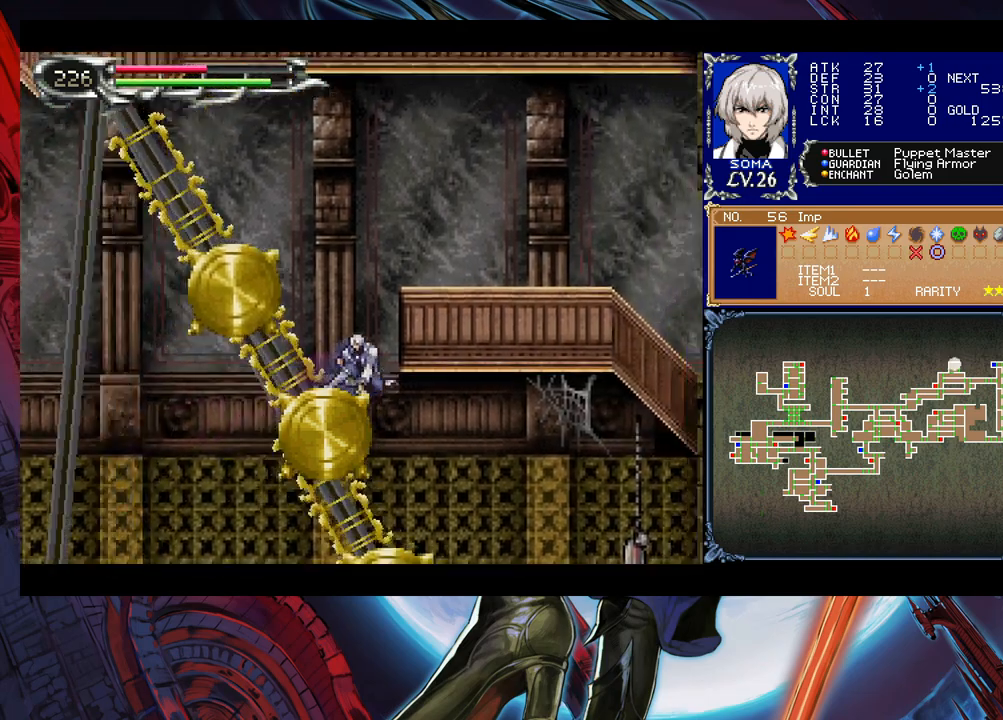
{"buttons": [], "left_stick": "down", "events": []}
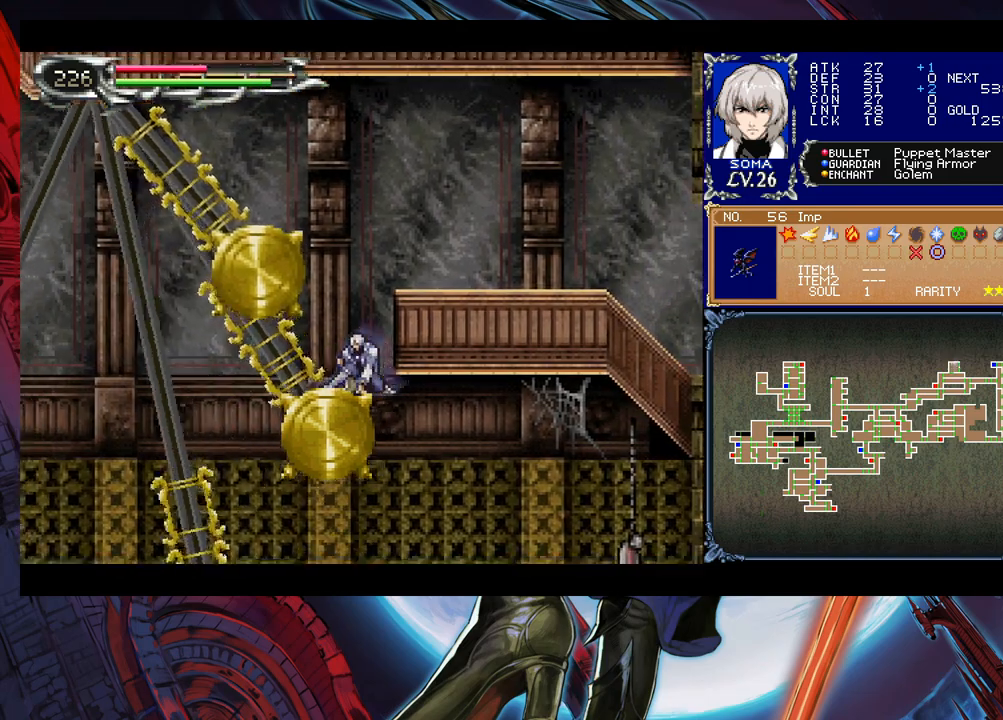
{"buttons": [], "left_stick": "center", "events": [[400, "left_stick", "center"]]}
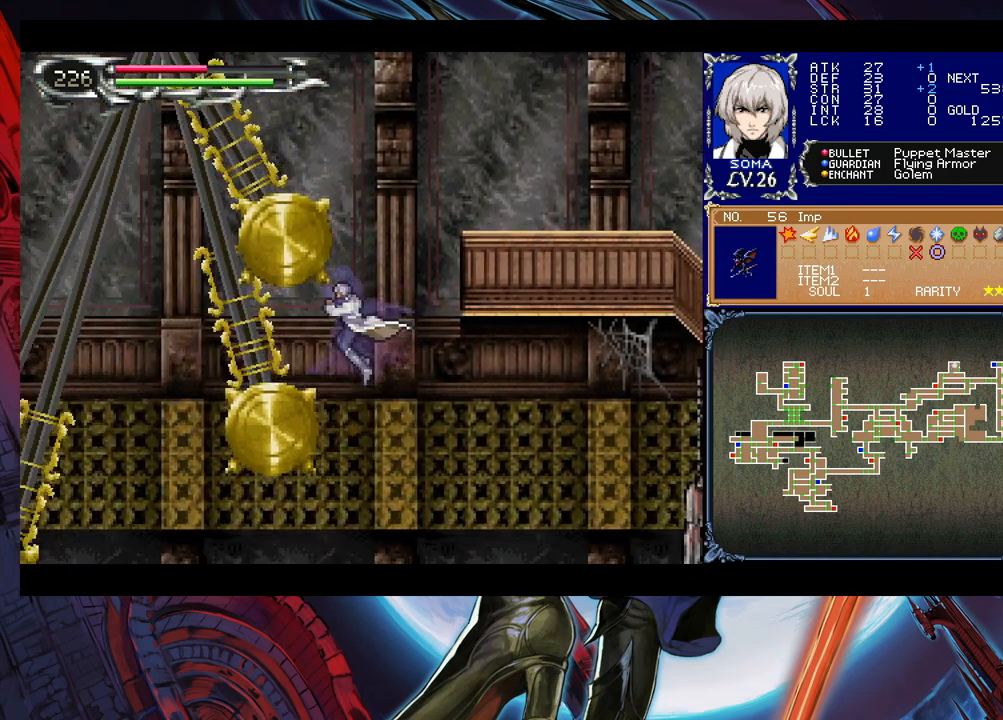
{"buttons": ["B"], "left_stick": "left", "events": [[333, "B", "down"], [333, "left_stick", "left"]]}
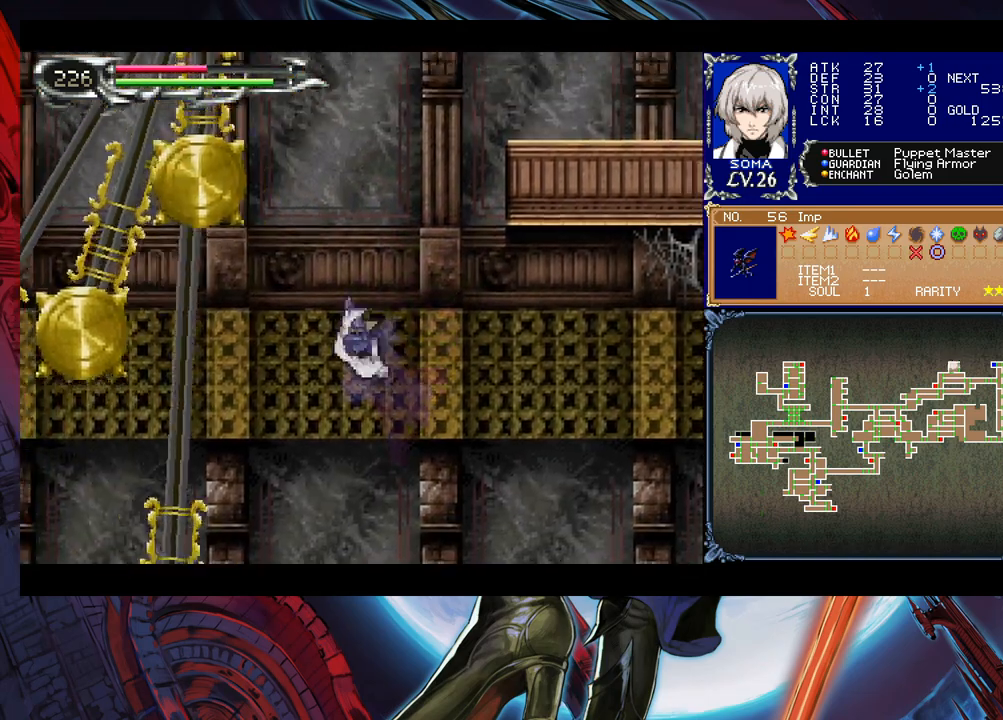
{"buttons": ["B", "R1"], "left_stick": "up-left", "events": [[150, "left_stick", "up-left"], [250, "R1", "down"]]}
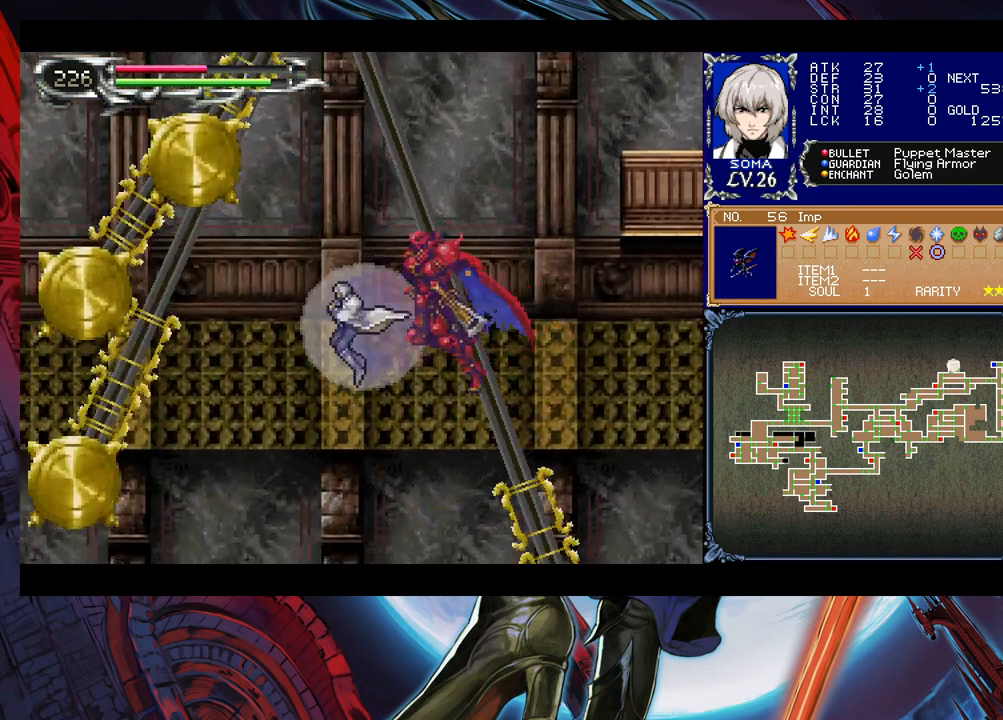
{"buttons": [], "left_stick": "right", "events": [[333, "left_stick", "center"], [433, "B", "up"], [433, "R1", "up"], [433, "left_stick", "right"]]}
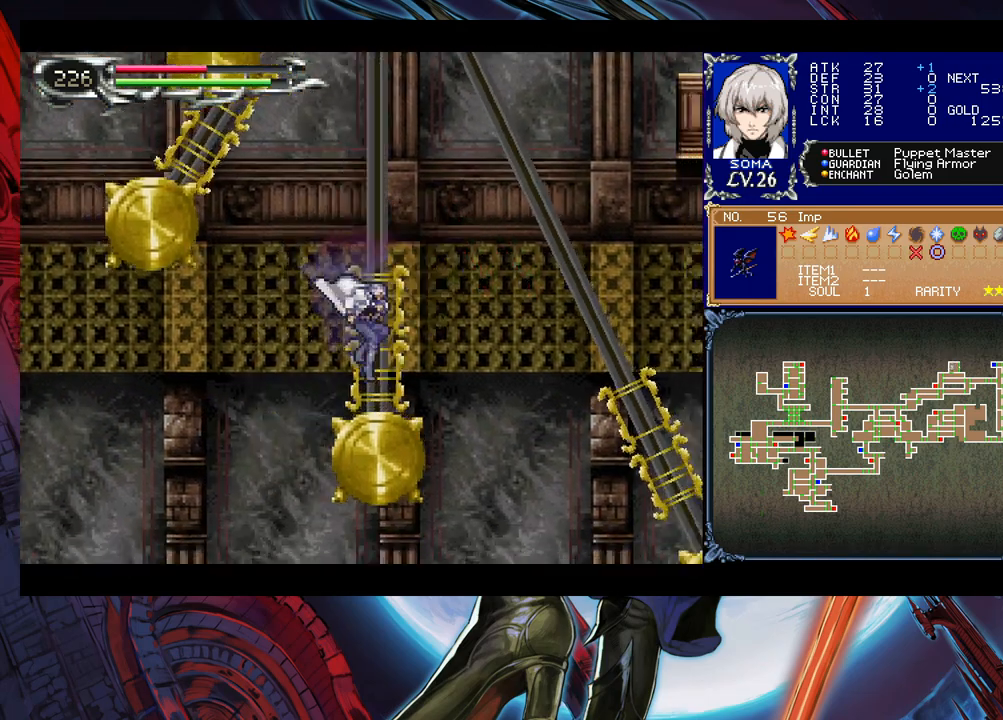
{"buttons": ["B"], "left_stick": "left", "events": [[300, "left_stick", "center"], [350, "B", "down"], [350, "left_stick", "left"]]}
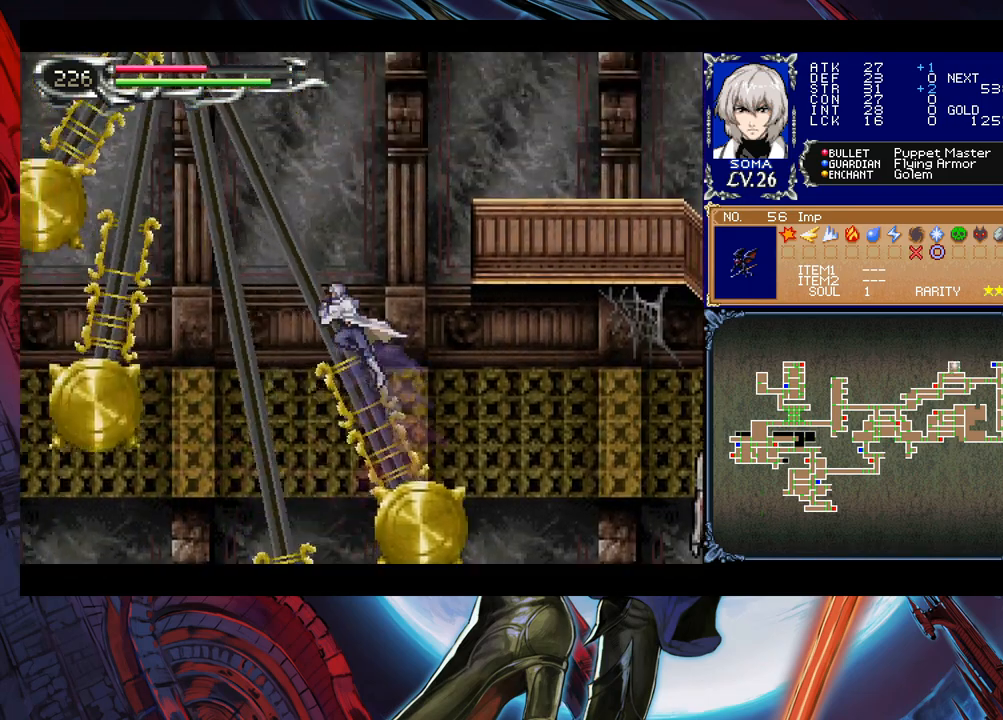
{"buttons": ["B", "R1"], "left_stick": "up-left", "events": [[150, "left_stick", "up-left"], [200, "B", "up"], [233, "B", "down"], [300, "R1", "down"]]}
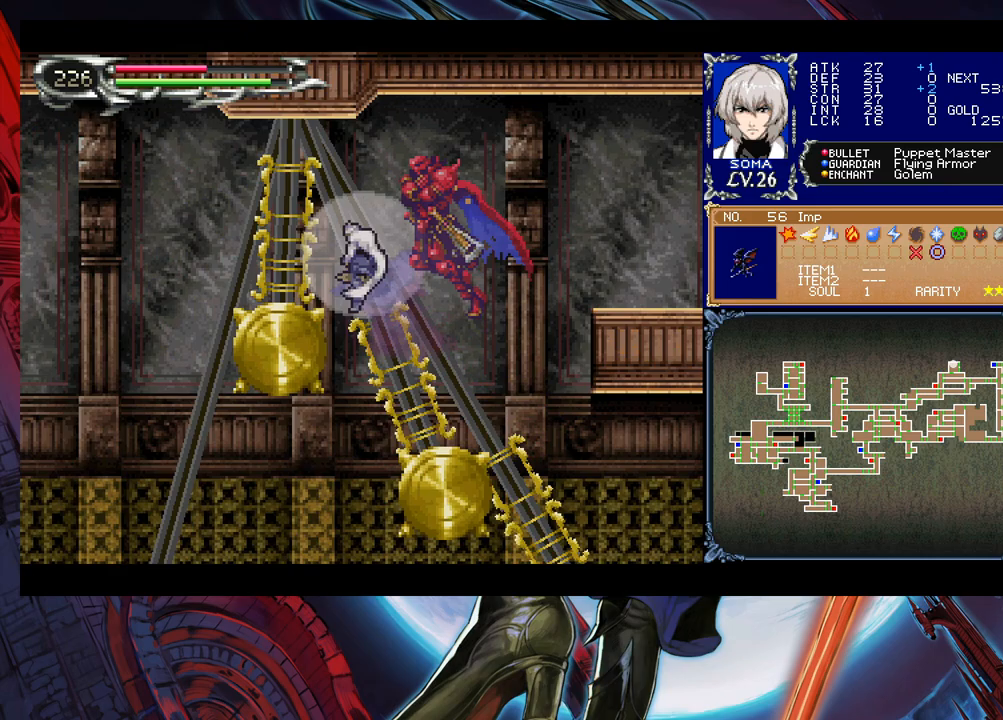
{"buttons": ["R1"], "left_stick": "left", "events": [[150, "B", "up"], [150, "left_stick", "right"], [200, "left_stick", "center"], [500, "left_stick", "left"]]}
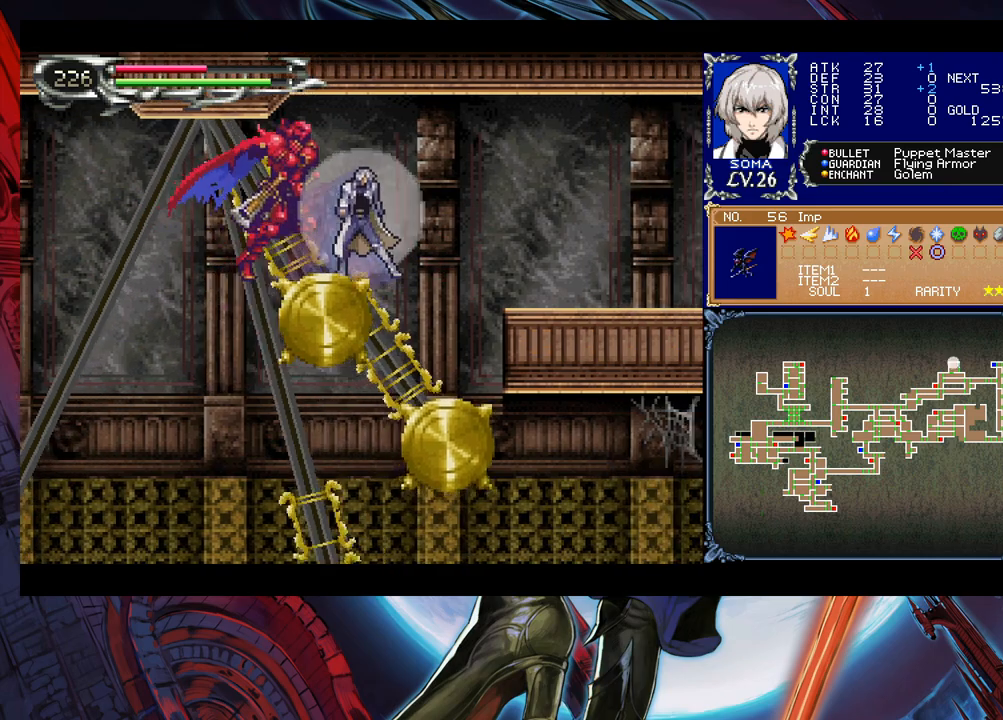
{"buttons": [], "left_stick": "center", "events": [[100, "R1", "up"], [133, "left_stick", "center"]]}
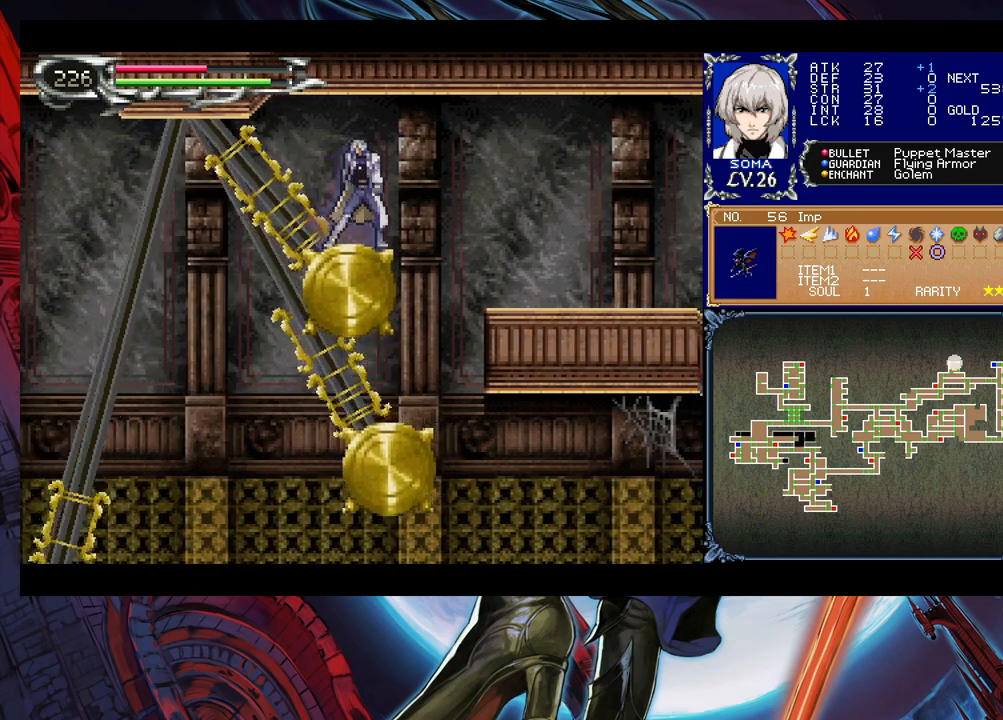
{"buttons": [], "left_stick": "center", "events": []}
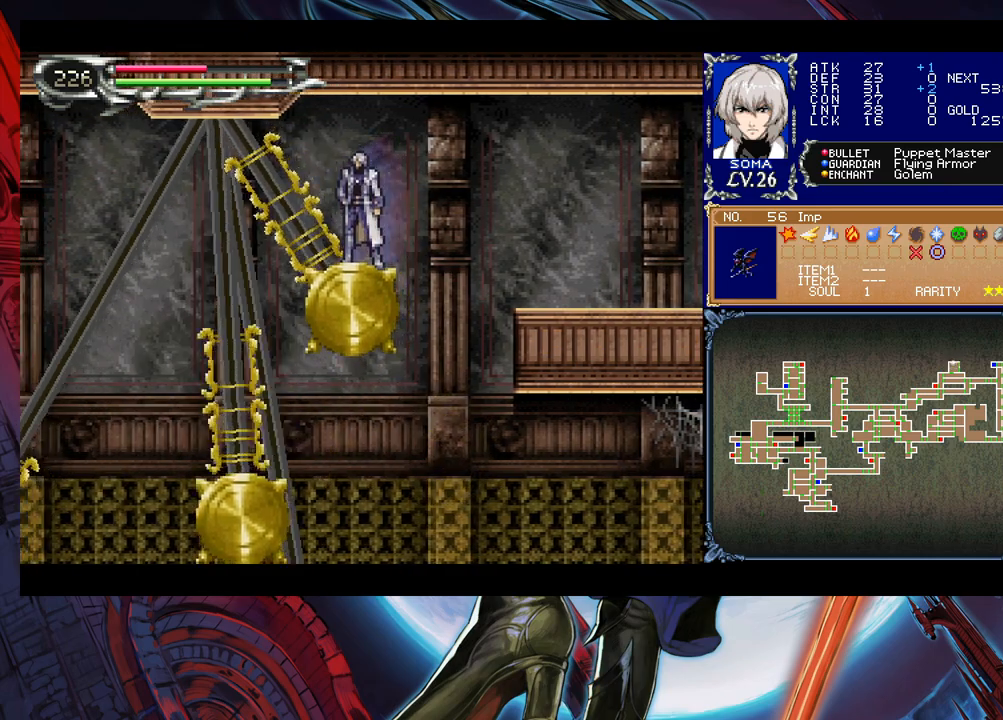
{"buttons": [], "left_stick": "center", "events": []}
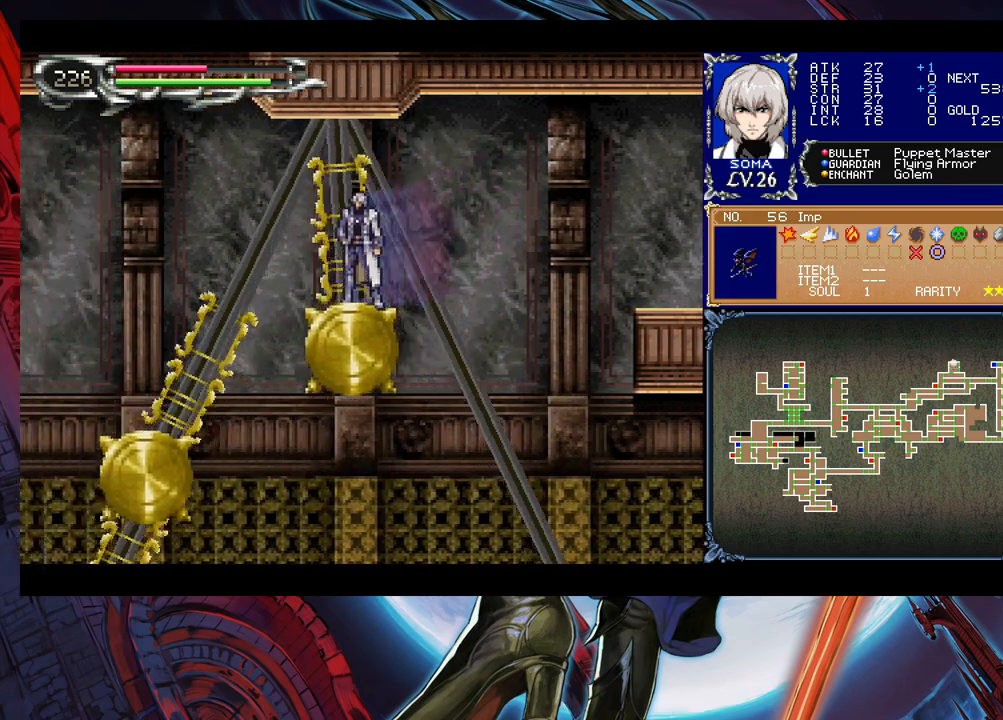
{"buttons": [], "left_stick": "center", "events": []}
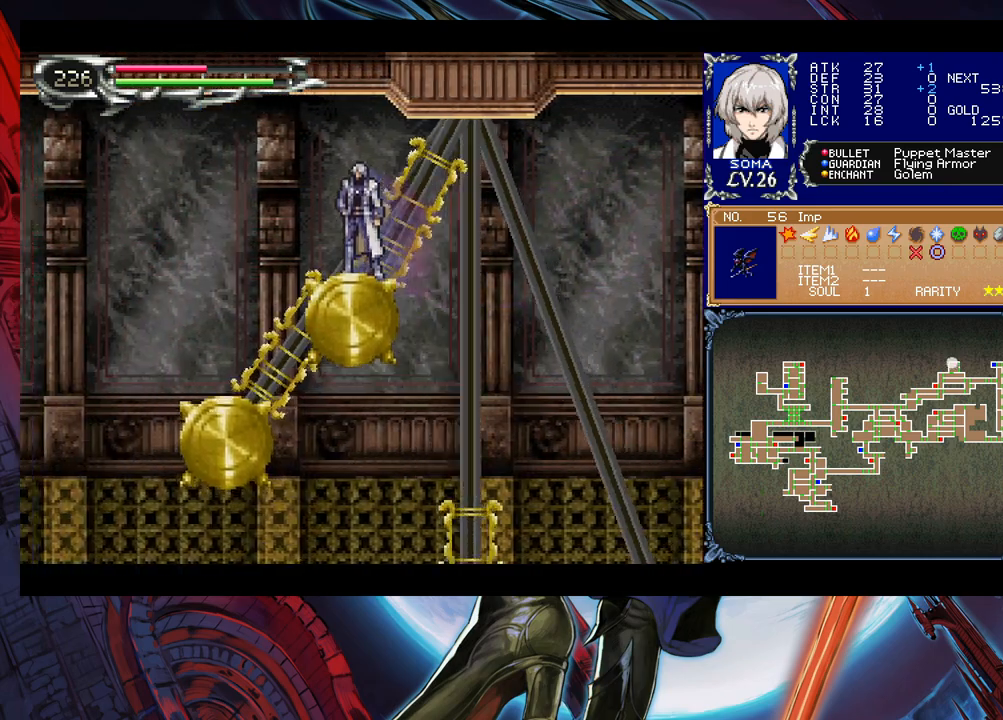
{"buttons": ["R1"], "left_stick": "left", "events": [[100, "R1", "down"], [100, "left_stick", "left"], [200, "B", "down"], [433, "B", "up"]]}
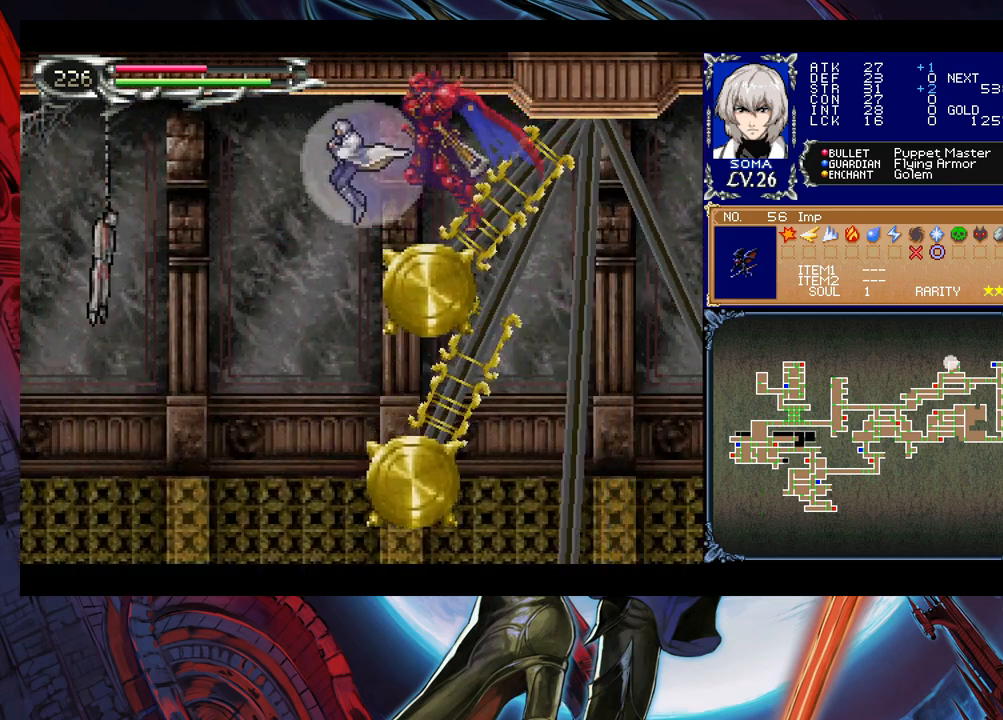
{"buttons": ["R1"], "left_stick": "left", "events": []}
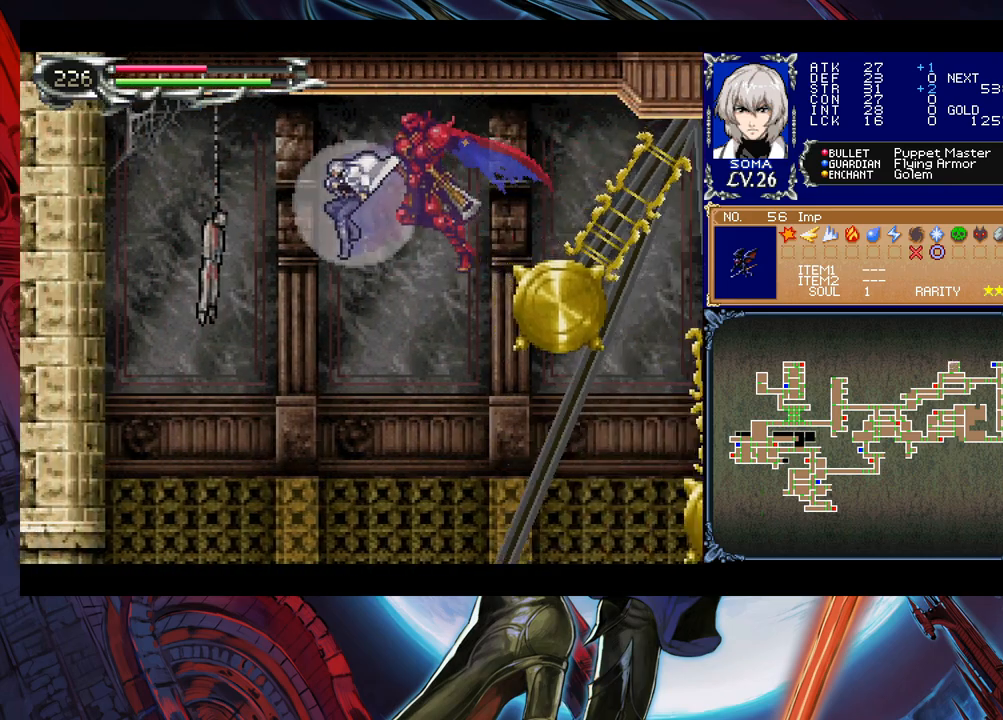
{"buttons": ["B", "R1"], "left_stick": "right", "events": [[183, "left_stick", "right"], [500, "B", "down"]]}
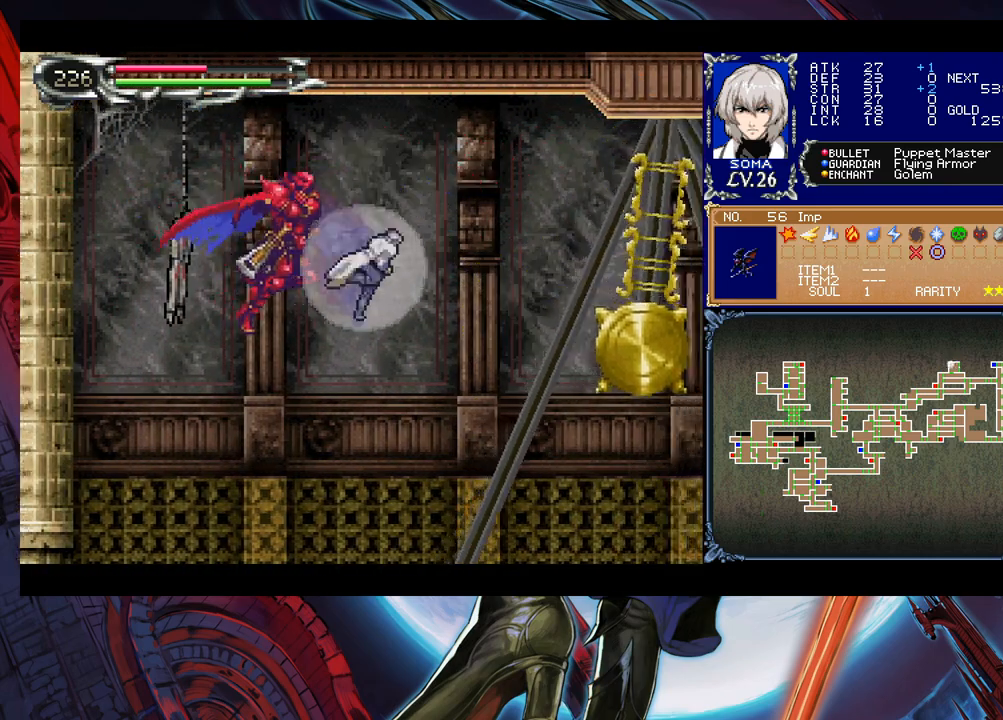
{"buttons": ["B", "R1"], "left_stick": "right", "events": []}
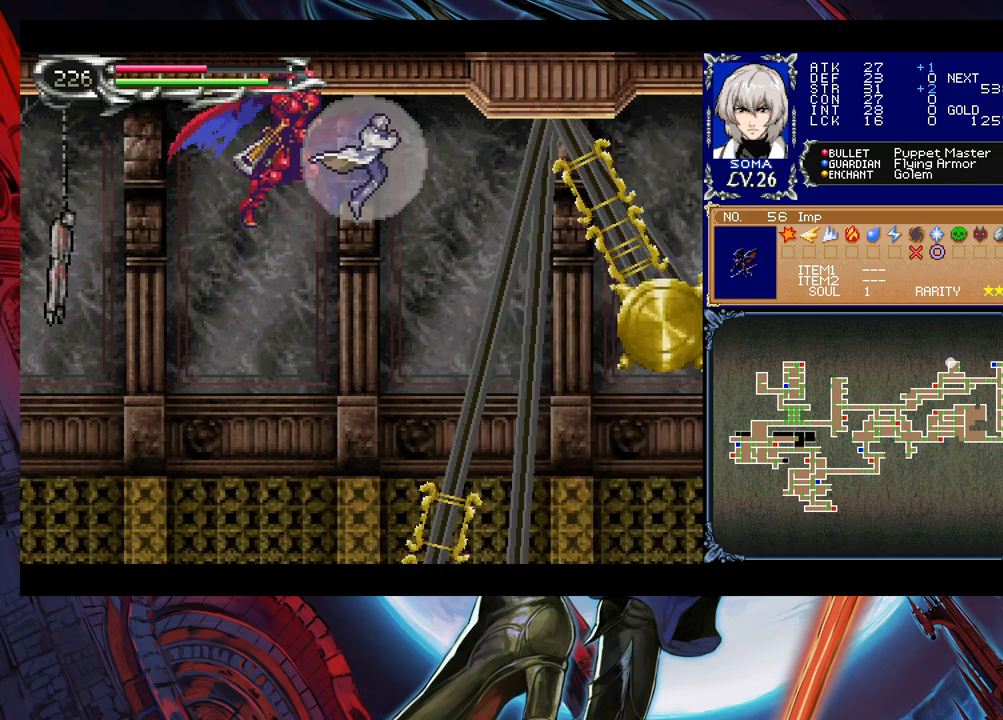
{"buttons": ["B", "R1"], "left_stick": "right", "events": []}
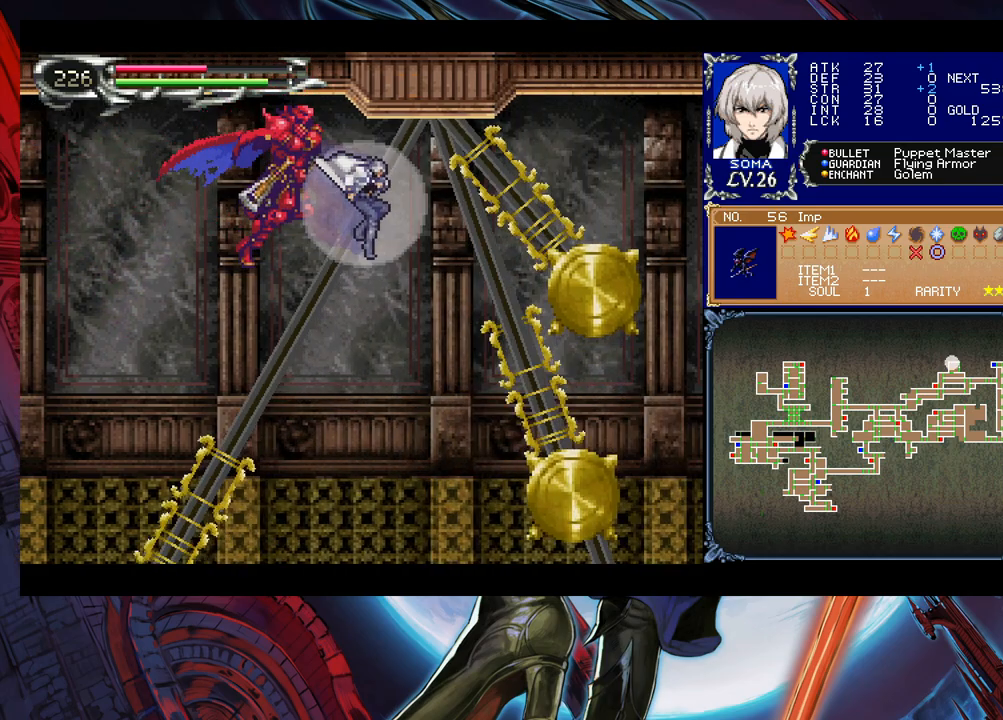
{"buttons": ["R1"], "left_stick": "up-left", "events": [[150, "B", "up"], [150, "left_stick", "up-right"], [400, "left_stick", "up-left"]]}
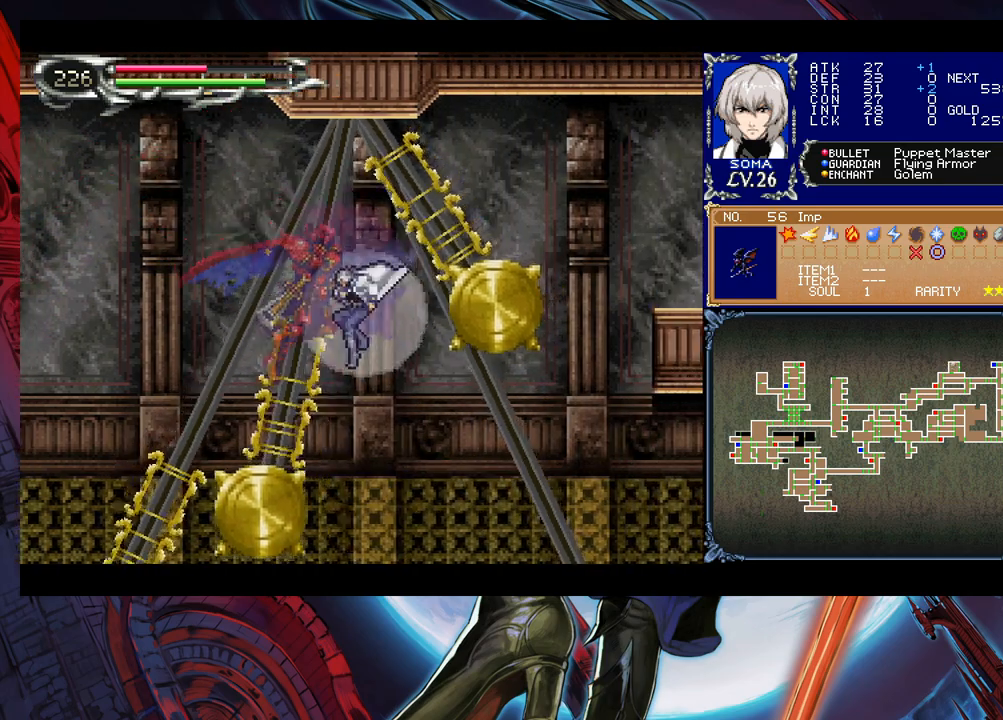
{"buttons": ["R1"], "left_stick": "up-left", "events": [[350, "A", "down"], [500, "A", "up"]]}
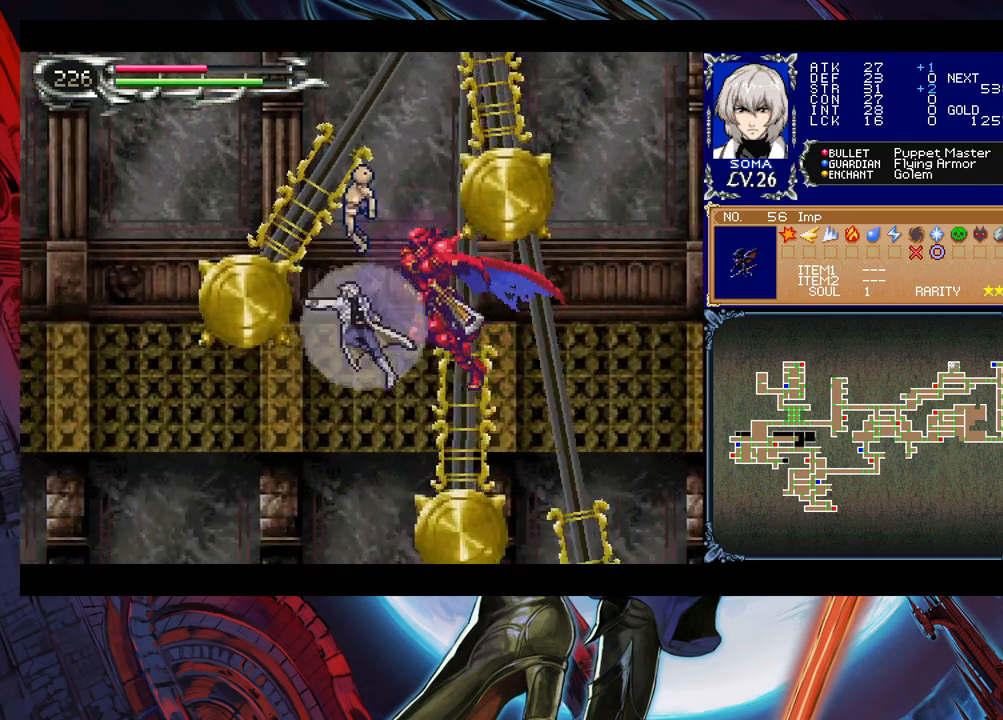
{"buttons": ["R1"], "left_stick": "right", "events": [[333, "left_stick", "right"]]}
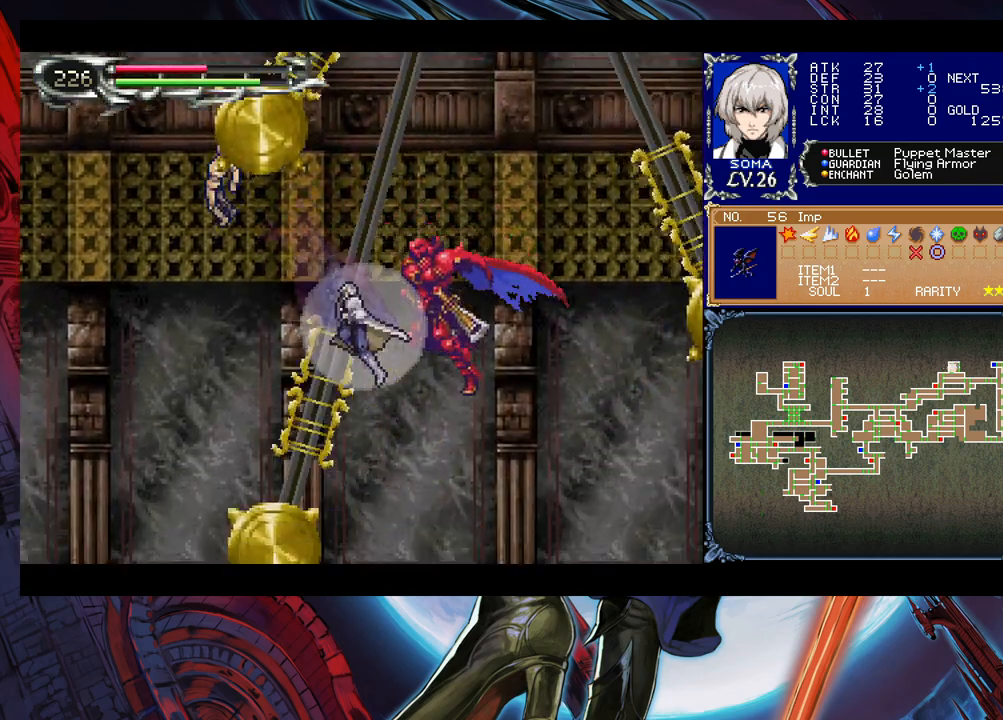
{"buttons": ["R1"], "left_stick": "up-left", "events": [[83, "left_stick", "up-left"]]}
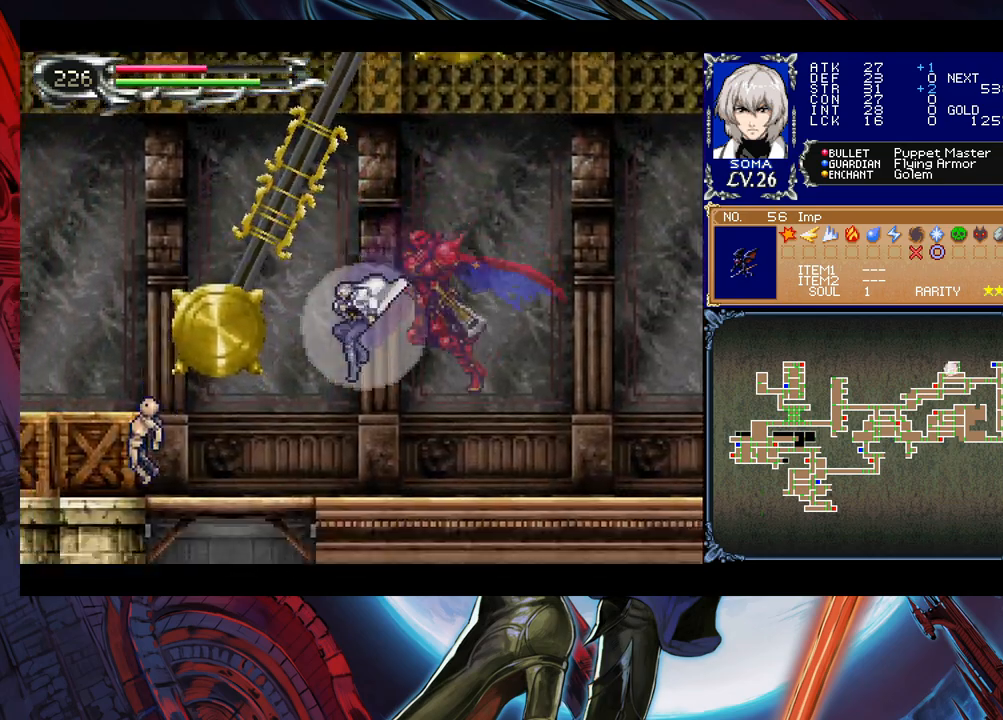
{"buttons": [], "left_stick": "right", "events": [[50, "left_stick", "center"], [83, "R1", "up"], [300, "left_stick", "right"], [350, "B", "down"], [433, "B", "up"]]}
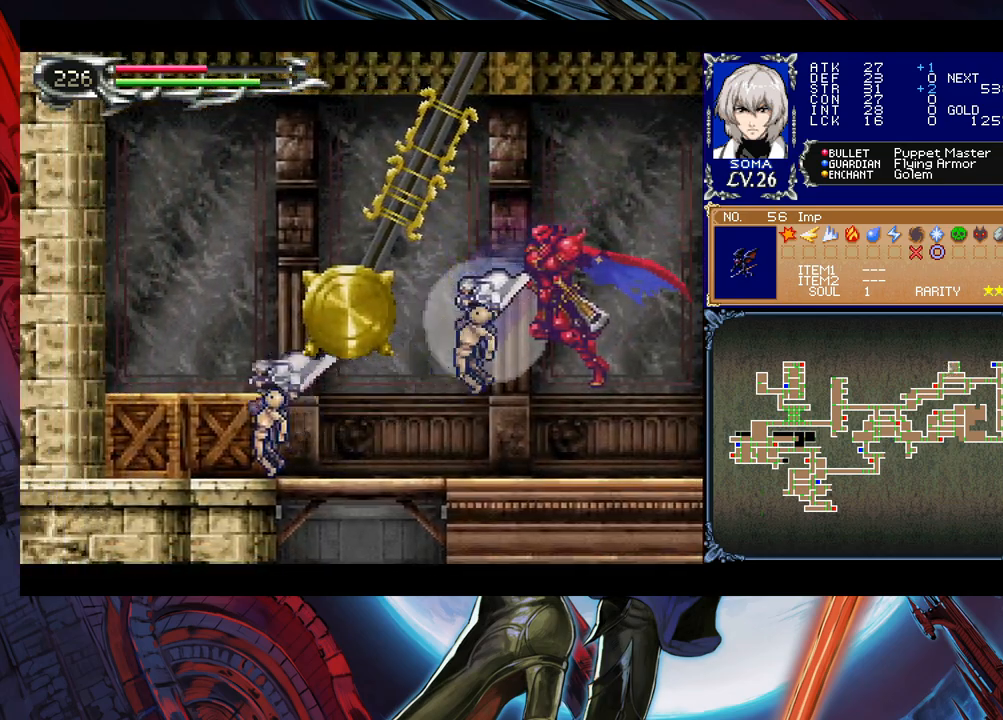
{"buttons": ["B"], "left_stick": "right", "events": [[150, "B", "down"]]}
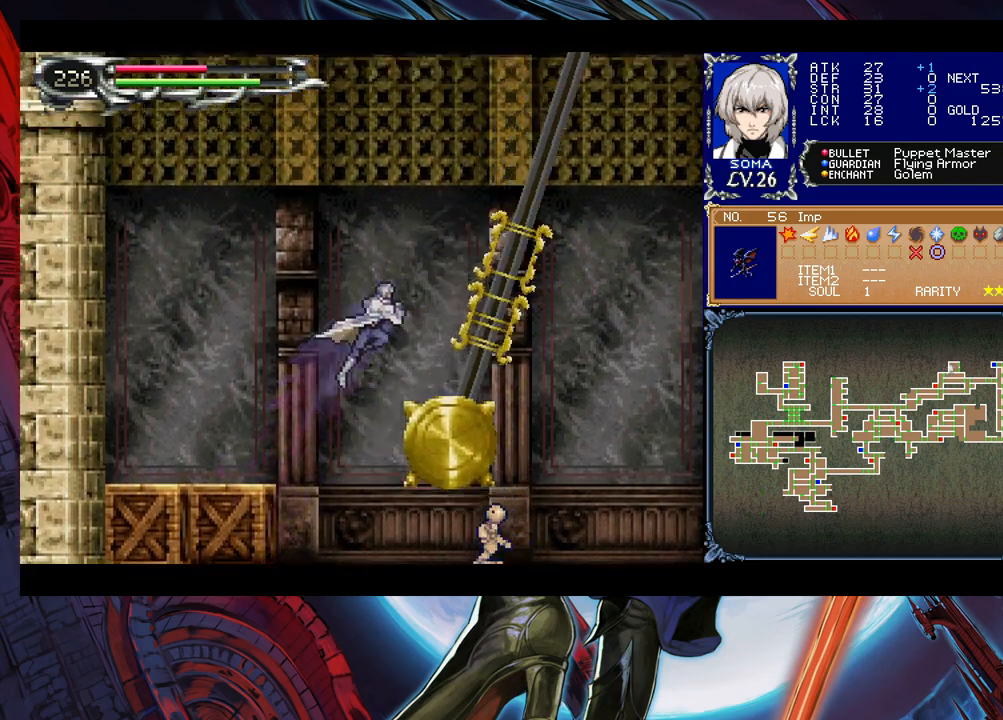
{"buttons": ["B", "R1"], "left_stick": "right", "events": [[183, "B", "up"], [250, "R1", "down"], [300, "B", "down"]]}
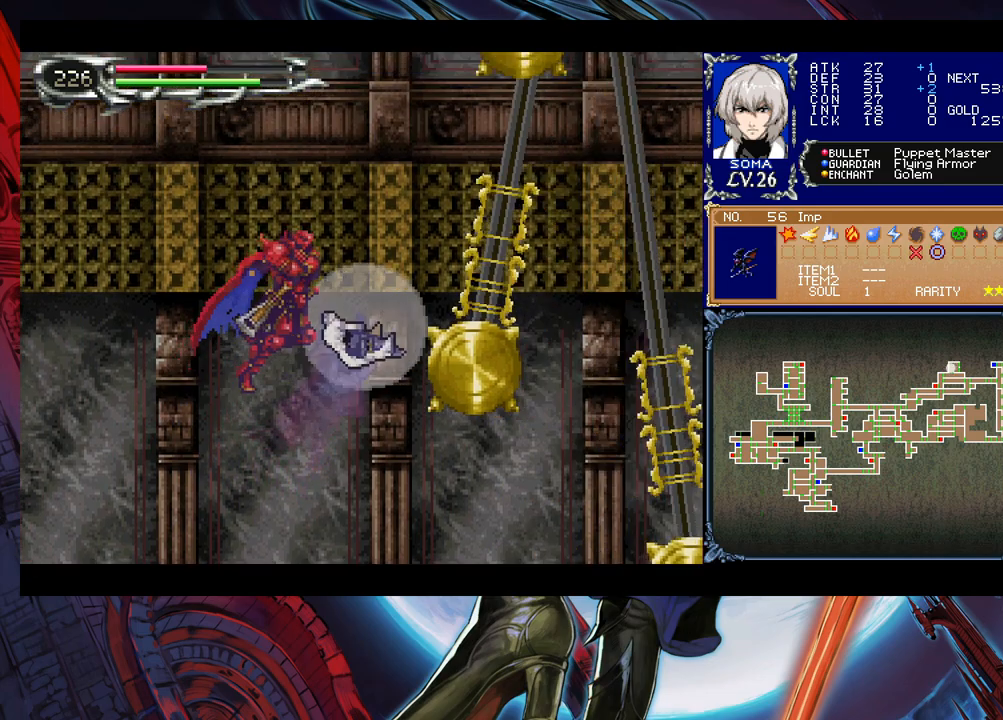
{"buttons": ["R1"], "left_stick": "center", "events": [[100, "A", "down"], [150, "left_stick", "up"], [233, "A", "up"], [300, "B", "up"], [433, "left_stick", "left"], [500, "left_stick", "center"]]}